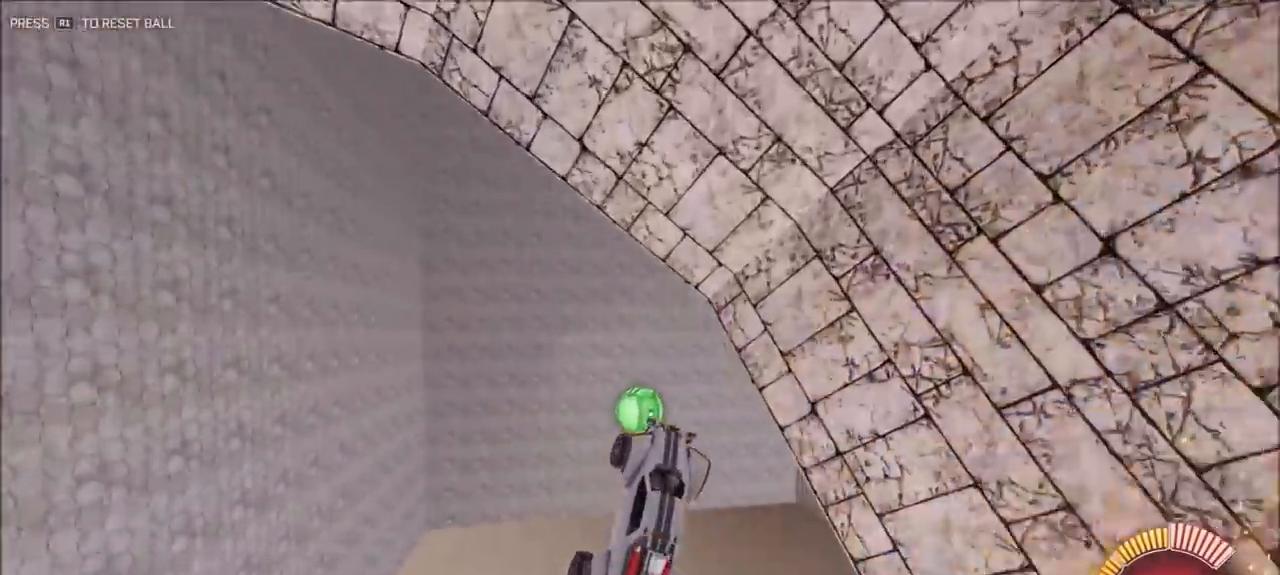
Gameplay with a controller (PlayStation layout); each line is a JSON object with the inputs held at the frame after it (dt_ms = milliseconds from this image to that frame). "events" lists button and stick changes between this image and that frame as [ms after this image, input, new state], when the widget could be followed in between. Not read: R2.
{"dt_ms": 500, "buttons": ["CIRCLE"], "left_stick": "right", "right_stick": "center", "events": [[133, "left_stick", "up-left"], [333, "left_stick", "down-left"], [433, "left_stick", "down-right"], [500, "left_stick", "right"]]}
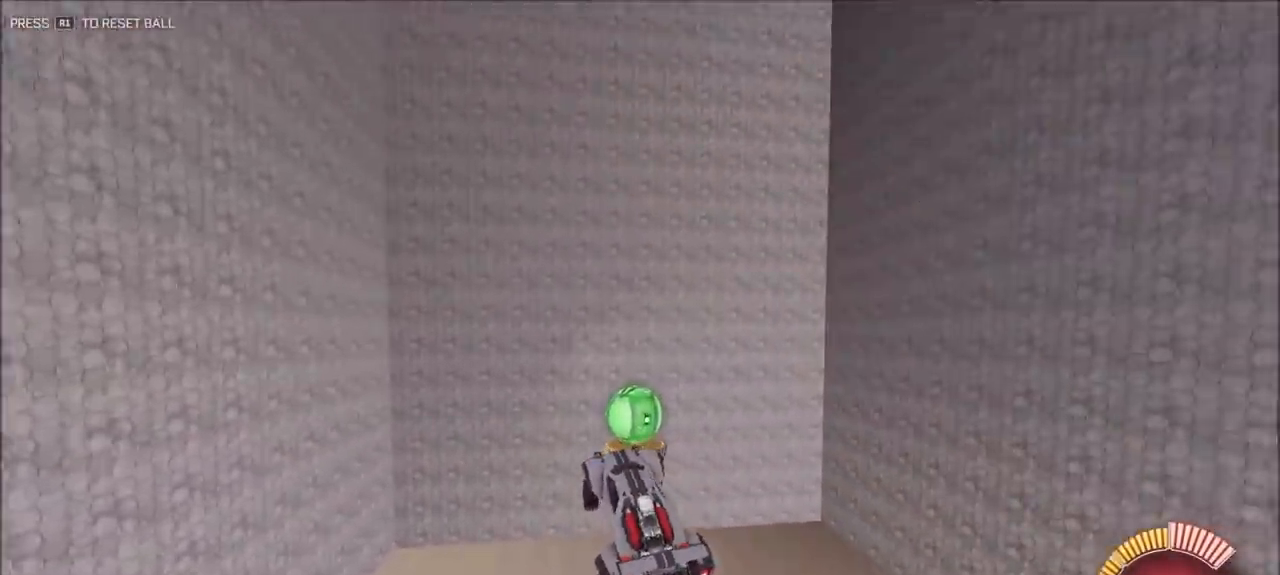
{"dt_ms": 500, "buttons": ["CIRCLE"], "left_stick": "up-right", "right_stick": "center", "events": [[133, "left_stick", "up"], [233, "left_stick", "center"], [500, "left_stick", "up-right"]]}
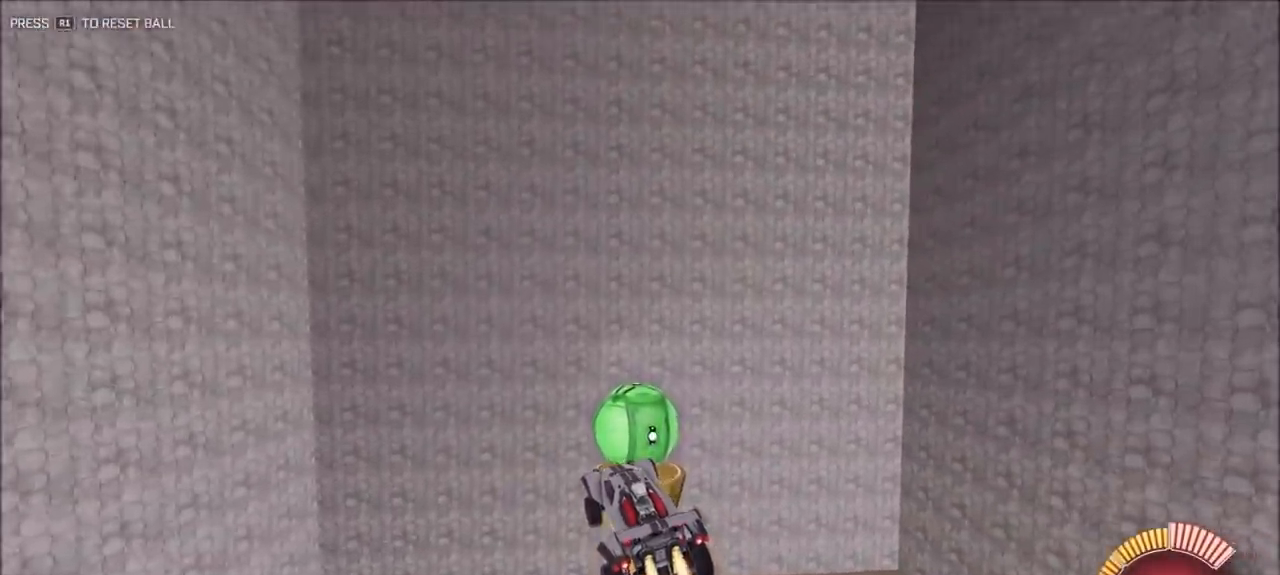
{"dt_ms": 500, "buttons": [], "left_stick": "center", "right_stick": "center", "events": [[133, "left_stick", "center"], [300, "CIRCLE", "up"]]}
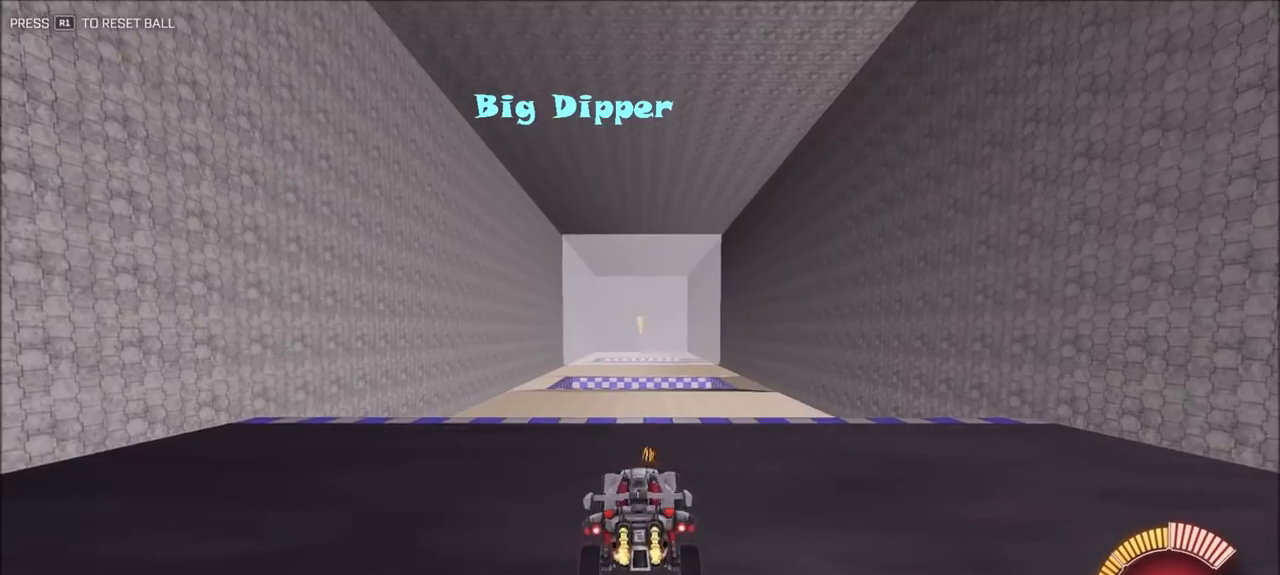
{"dt_ms": 500, "buttons": ["CIRCLE"], "left_stick": "center", "right_stick": "center", "events": [[67, "CIRCLE", "down"]]}
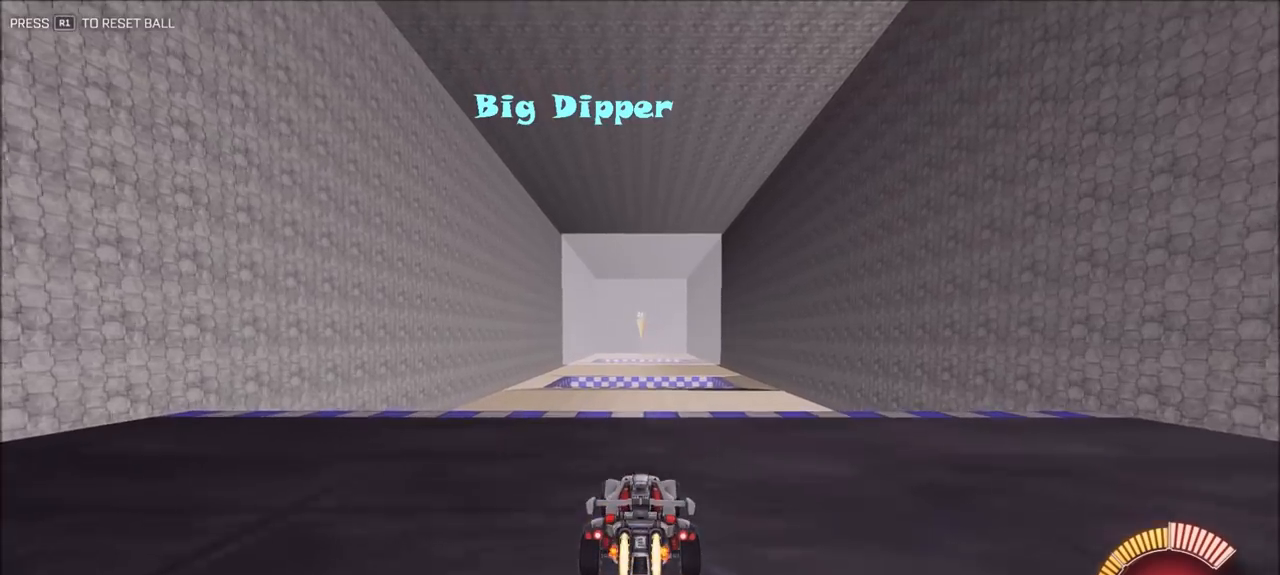
{"dt_ms": 500, "buttons": [], "left_stick": "up", "right_stick": "center", "events": [[267, "CIRCLE", "up"], [300, "left_stick", "up"], [333, "CROSS", "down"], [467, "CROSS", "up"]]}
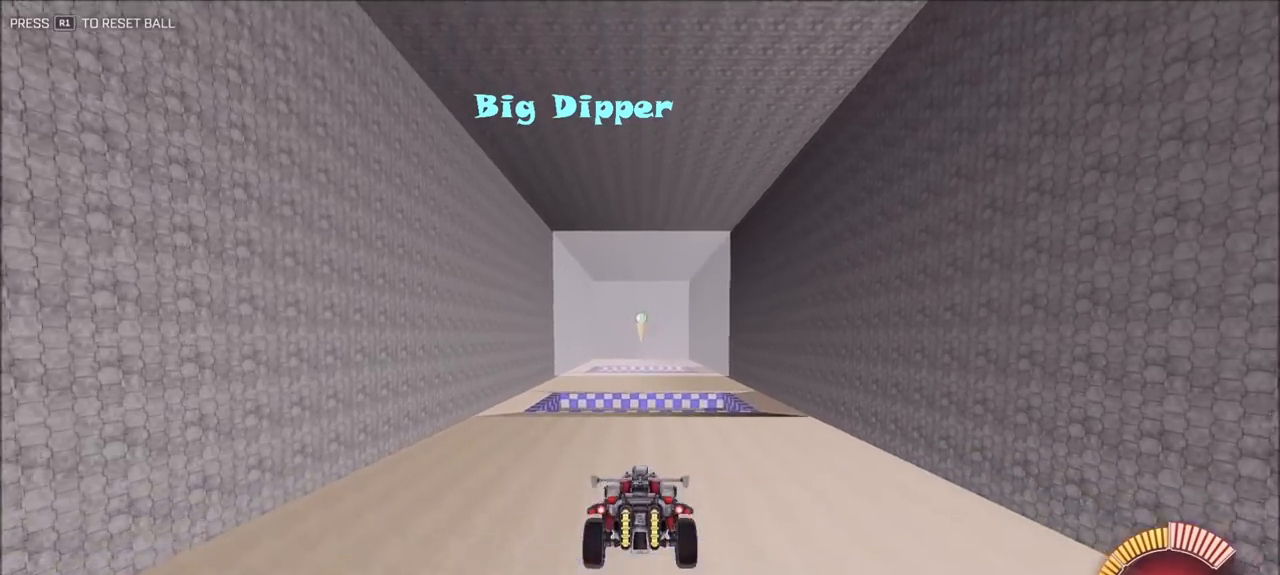
{"dt_ms": 500, "buttons": [], "left_stick": "up", "right_stick": "center", "events": []}
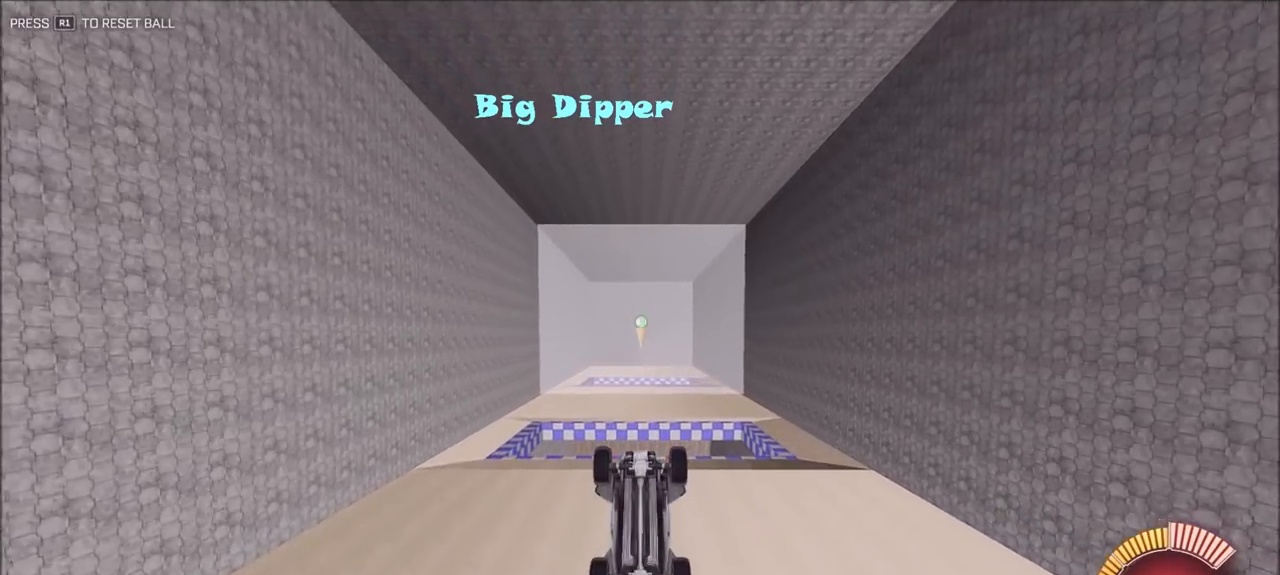
{"dt_ms": 500, "buttons": ["CIRCLE"], "left_stick": "down", "right_stick": "center", "events": [[200, "left_stick", "center"], [233, "CIRCLE", "down"], [400, "left_stick", "down"]]}
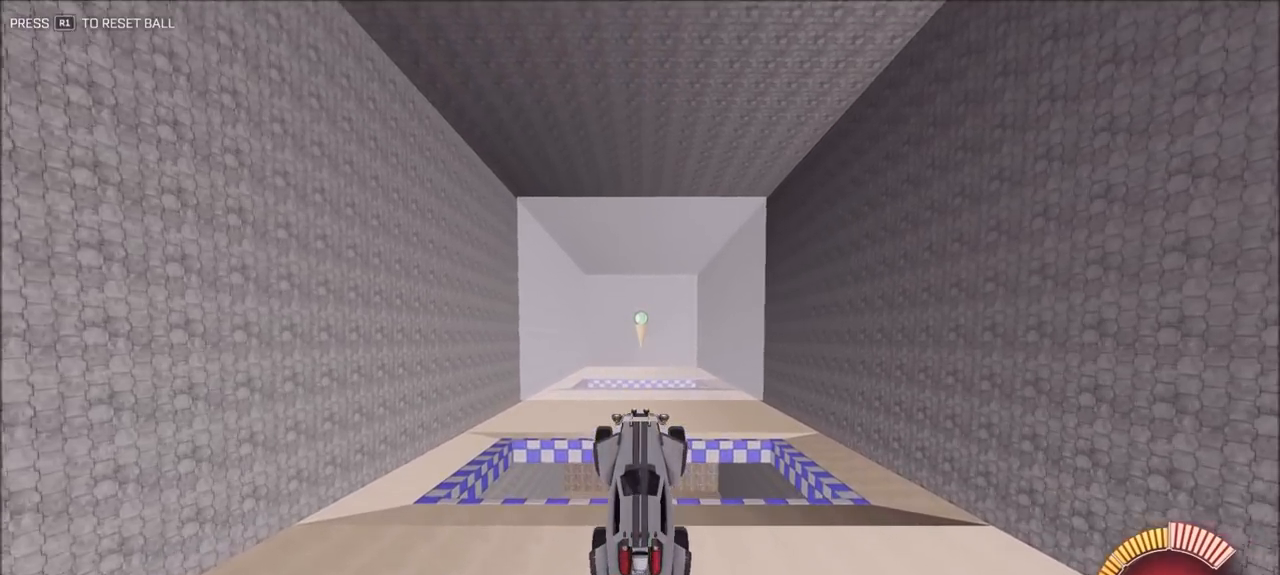
{"dt_ms": 500, "buttons": [], "left_stick": "center", "right_stick": "center", "events": [[67, "CIRCLE", "up"], [100, "left_stick", "center"], [267, "CIRCLE", "down"], [300, "left_stick", "down"], [333, "CIRCLE", "up"], [433, "left_stick", "center"]]}
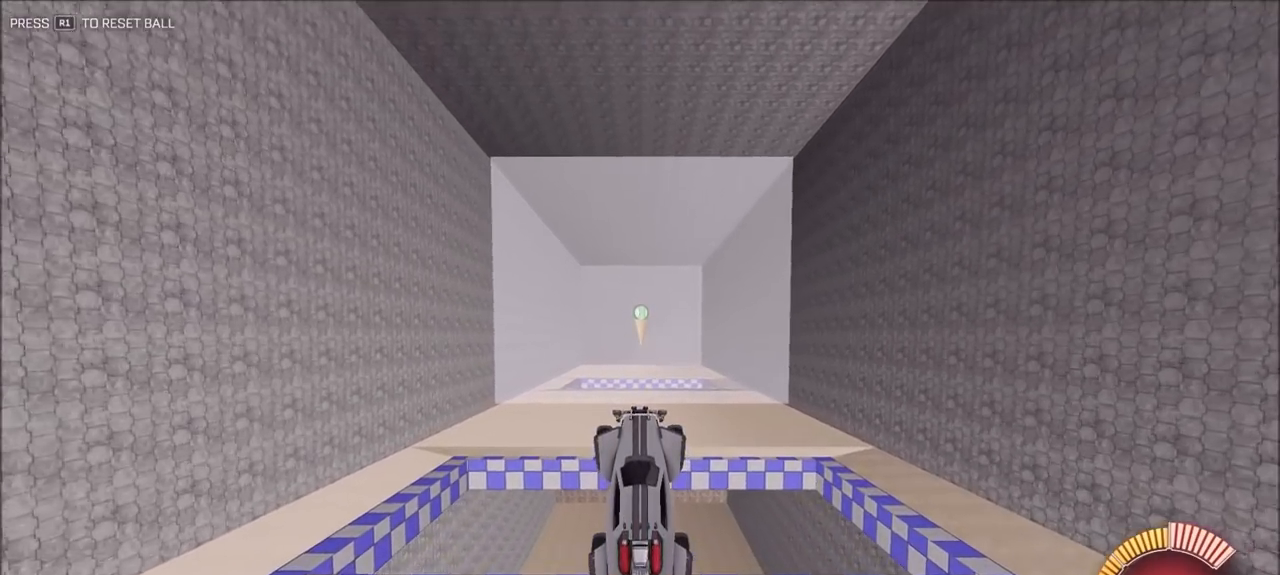
{"dt_ms": 500, "buttons": [], "left_stick": "center", "right_stick": "center", "events": []}
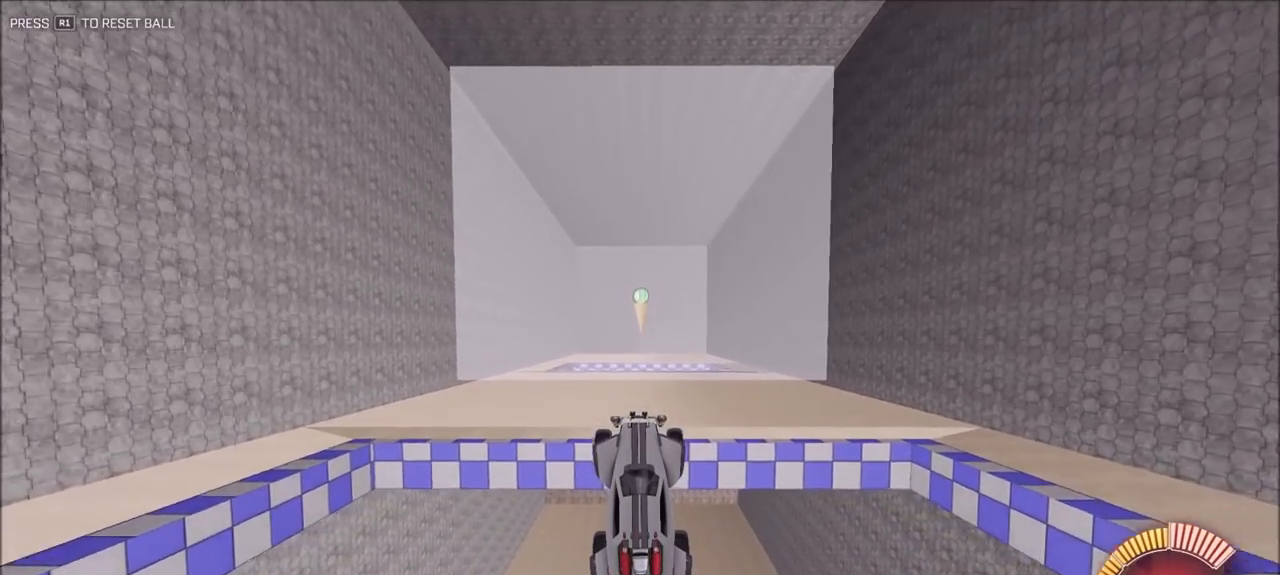
{"dt_ms": 500, "buttons": ["CIRCLE"], "left_stick": "center", "right_stick": "center", "events": [[167, "CIRCLE", "down"]]}
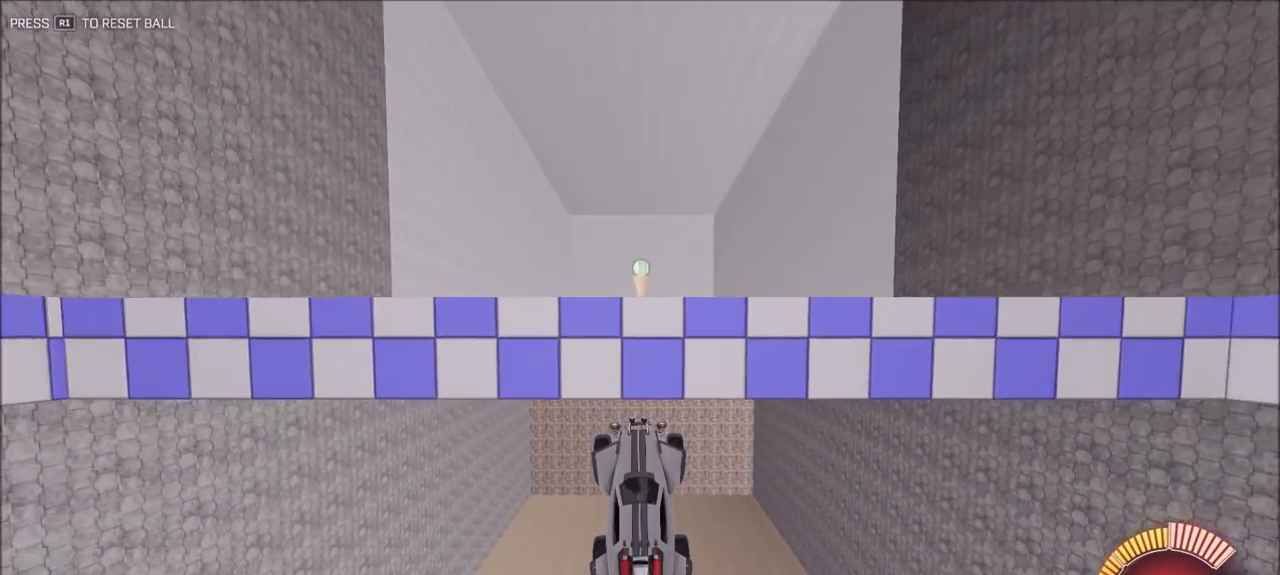
{"dt_ms": 500, "buttons": ["CIRCLE"], "left_stick": "center", "right_stick": "center", "events": [[300, "TRIANGLE", "down"], [467, "TRIANGLE", "up"]]}
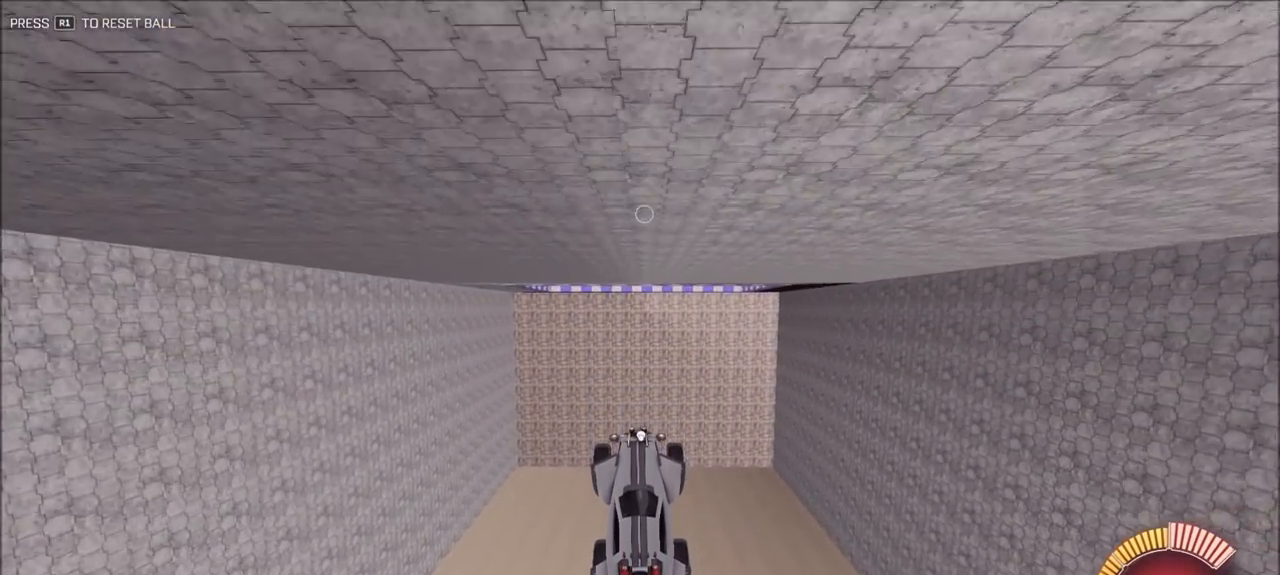
{"dt_ms": 500, "buttons": ["CIRCLE"], "left_stick": "center", "right_stick": "center", "events": []}
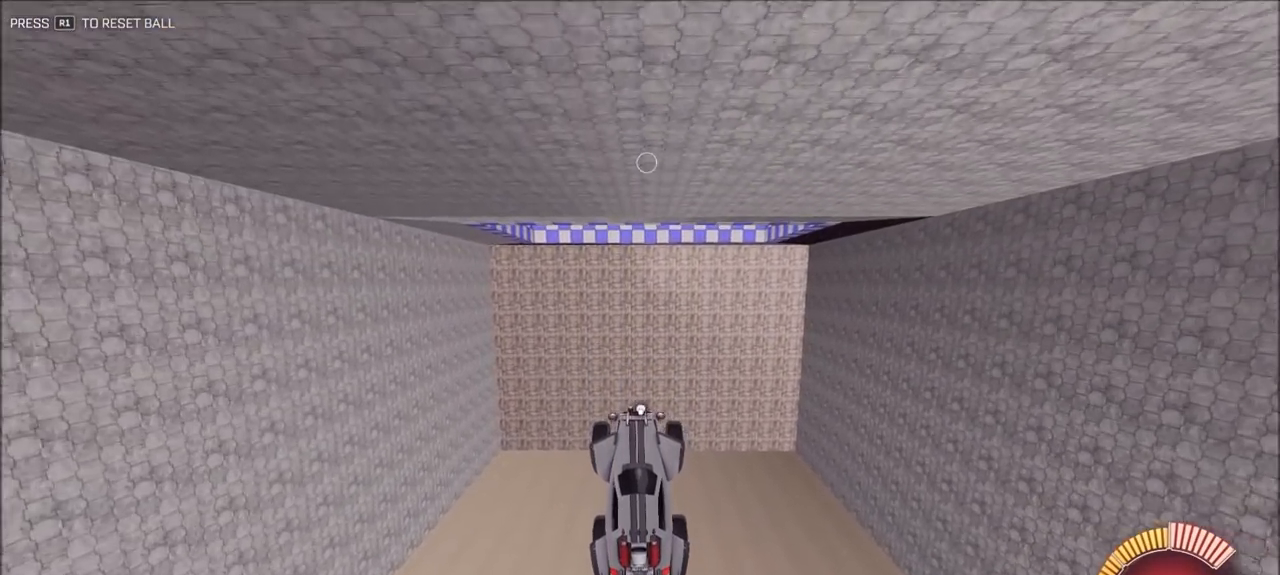
{"dt_ms": 500, "buttons": ["CIRCLE"], "left_stick": "center", "right_stick": "center", "events": [[200, "left_stick", "up"], [300, "left_stick", "center"]]}
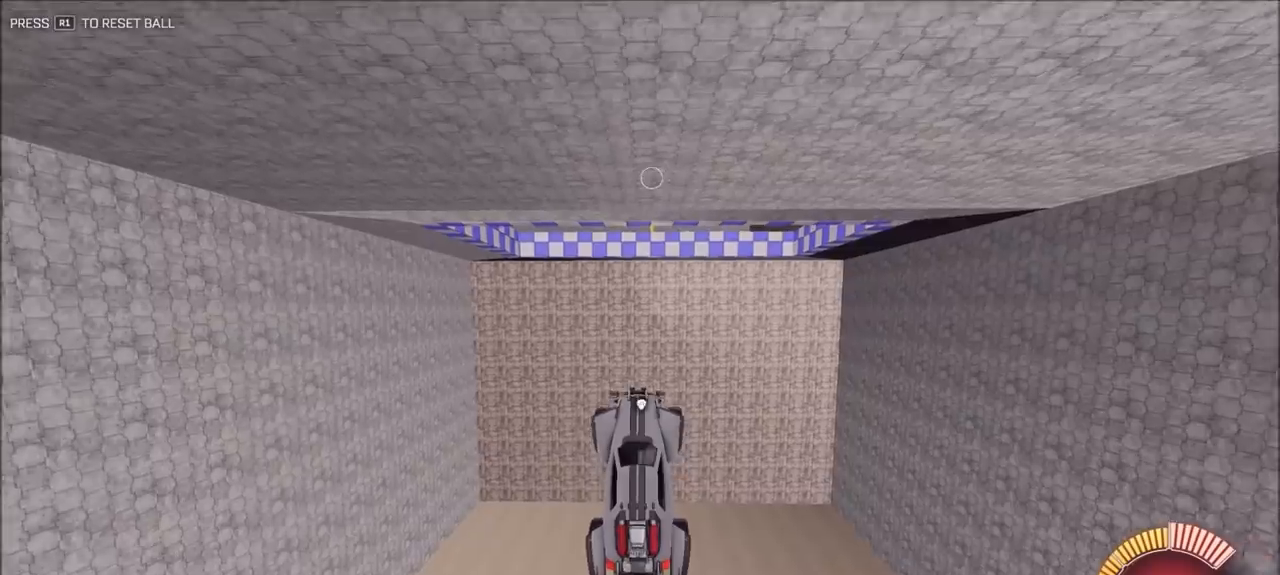
{"dt_ms": 500, "buttons": ["CIRCLE"], "left_stick": "center", "right_stick": "center", "events": [[300, "CIRCLE", "up"], [467, "CIRCLE", "down"]]}
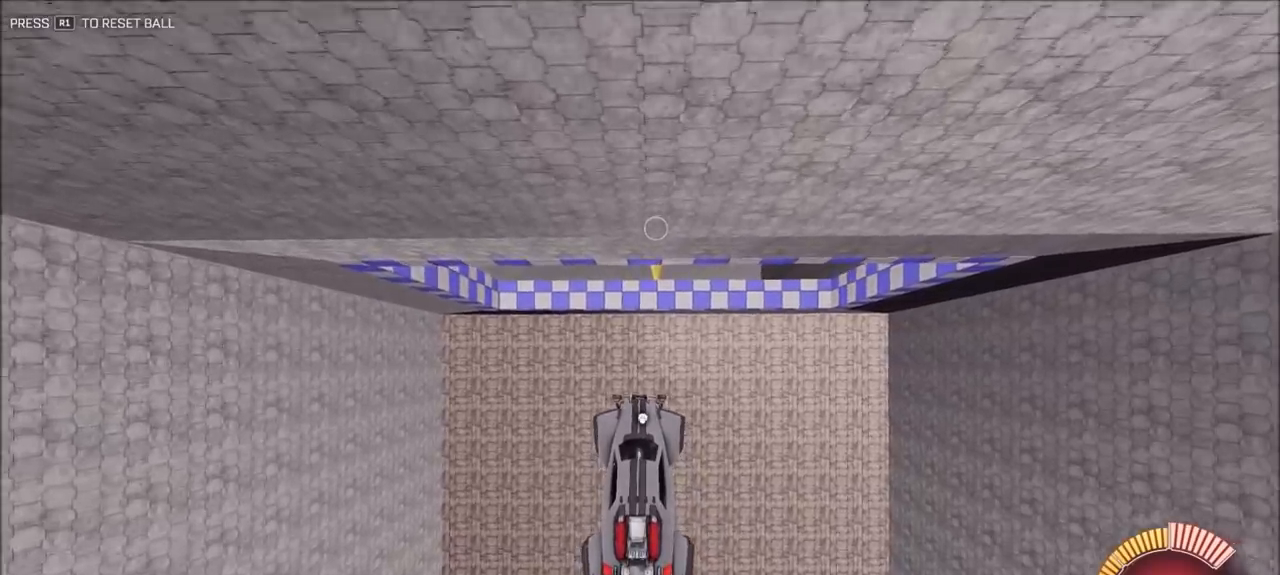
{"dt_ms": 500, "buttons": ["CIRCLE"], "left_stick": "center", "right_stick": "center", "events": [[67, "left_stick", "down"], [200, "left_stick", "center"], [333, "left_stick", "down"], [433, "left_stick", "center"]]}
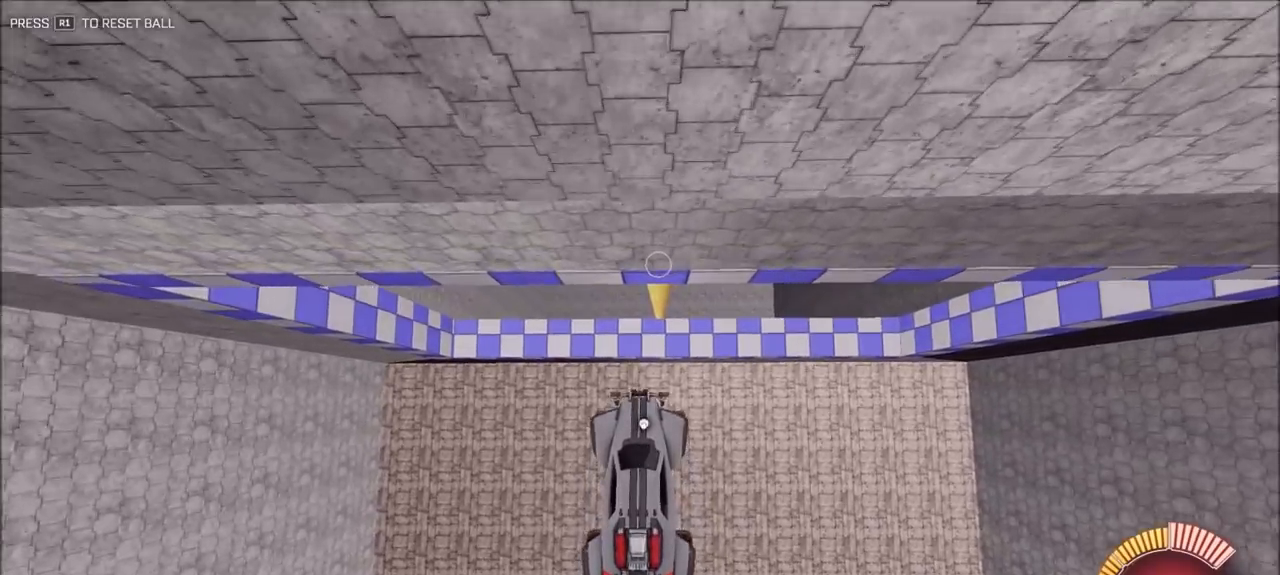
{"dt_ms": 500, "buttons": ["CIRCLE"], "left_stick": "up", "right_stick": "center", "events": [[33, "left_stick", "down"], [167, "left_stick", "center"], [233, "left_stick", "up"]]}
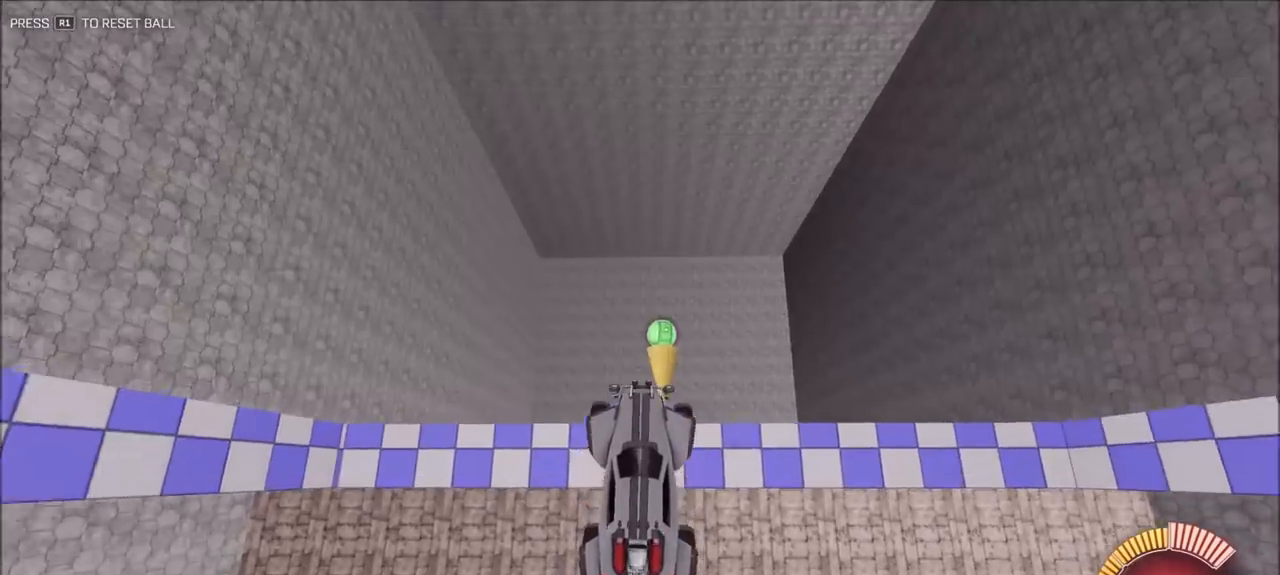
{"dt_ms": 500, "buttons": ["CIRCLE", "L1"], "left_stick": "left", "right_stick": "center", "events": [[100, "left_stick", "center"], [233, "left_stick", "up"], [367, "L1", "down"], [367, "left_stick", "up-left"], [500, "left_stick", "left"]]}
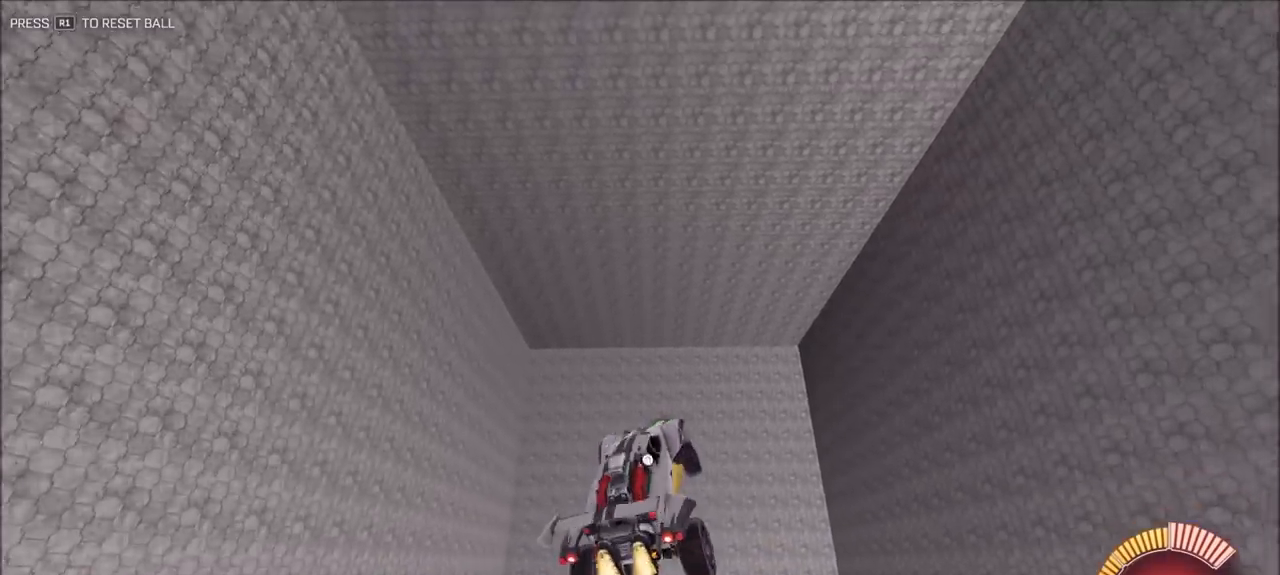
{"dt_ms": 500, "buttons": ["CIRCLE"], "left_stick": "center", "right_stick": "center", "events": [[100, "left_stick", "down-left"], [400, "L1", "up"], [433, "left_stick", "center"]]}
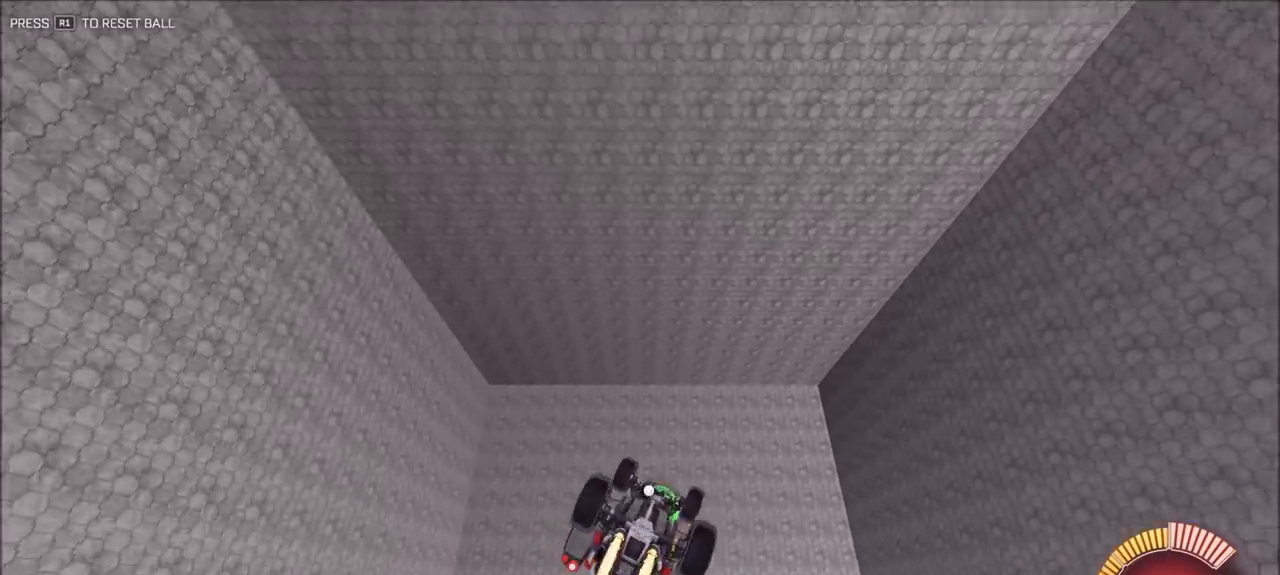
{"dt_ms": 500, "buttons": ["CIRCLE"], "left_stick": "up", "right_stick": "center", "events": [[200, "left_stick", "down-right"], [467, "left_stick", "up"]]}
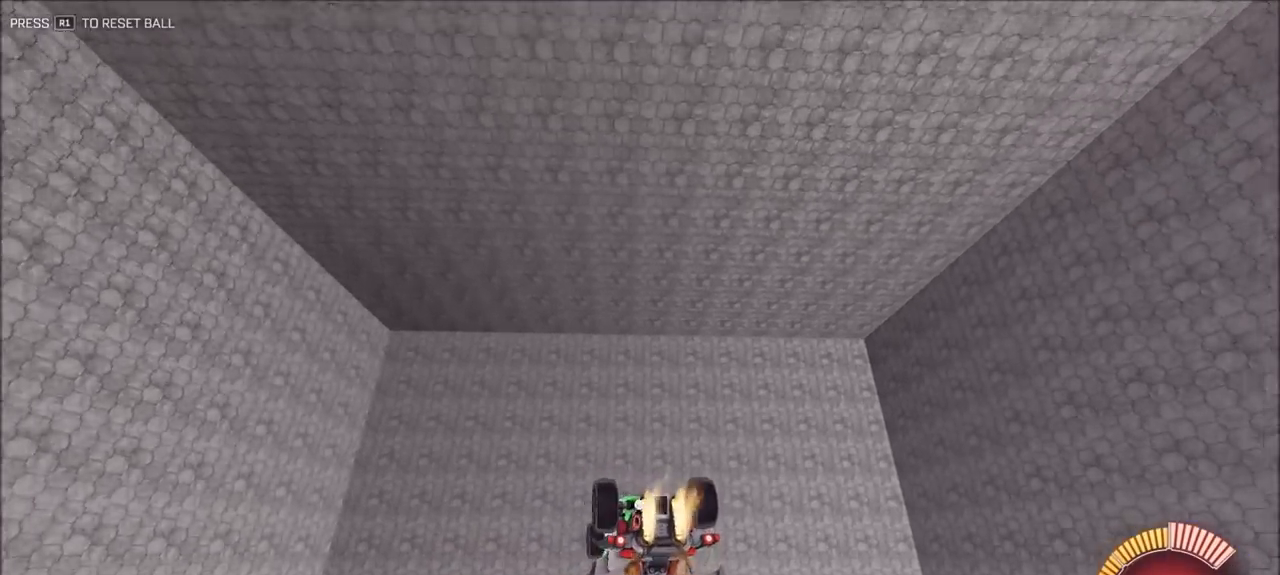
{"dt_ms": 500, "buttons": [], "left_stick": "center", "right_stick": "center", "events": [[300, "left_stick", "center"], [333, "CIRCLE", "up"]]}
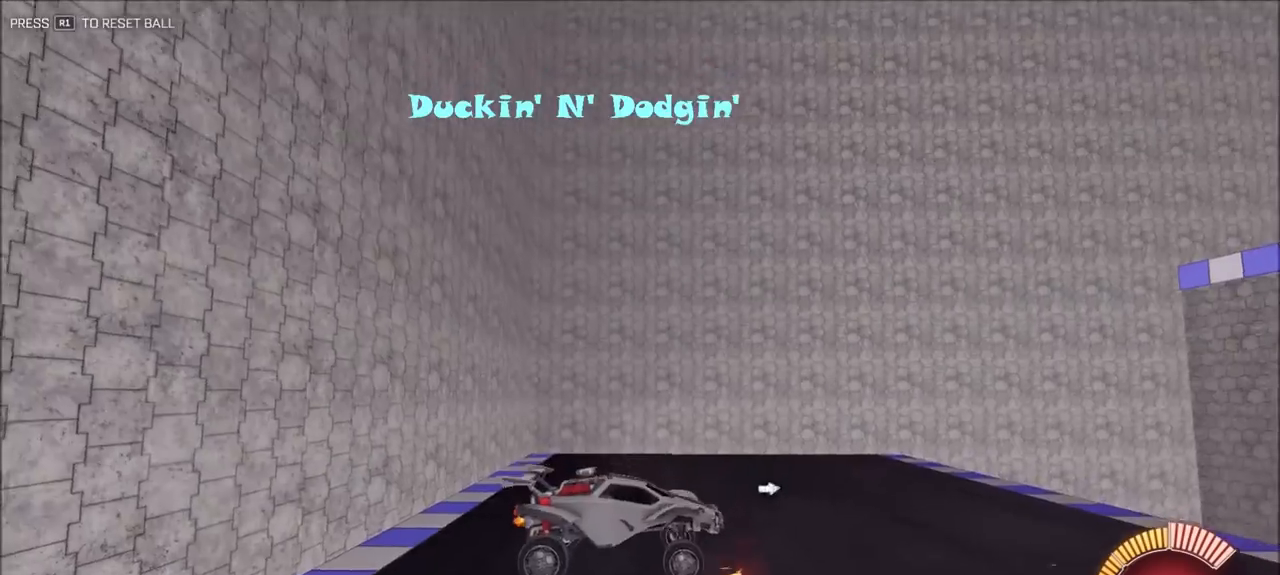
{"dt_ms": 500, "buttons": ["CIRCLE"], "left_stick": "center", "right_stick": "center", "events": [[367, "CIRCLE", "down"]]}
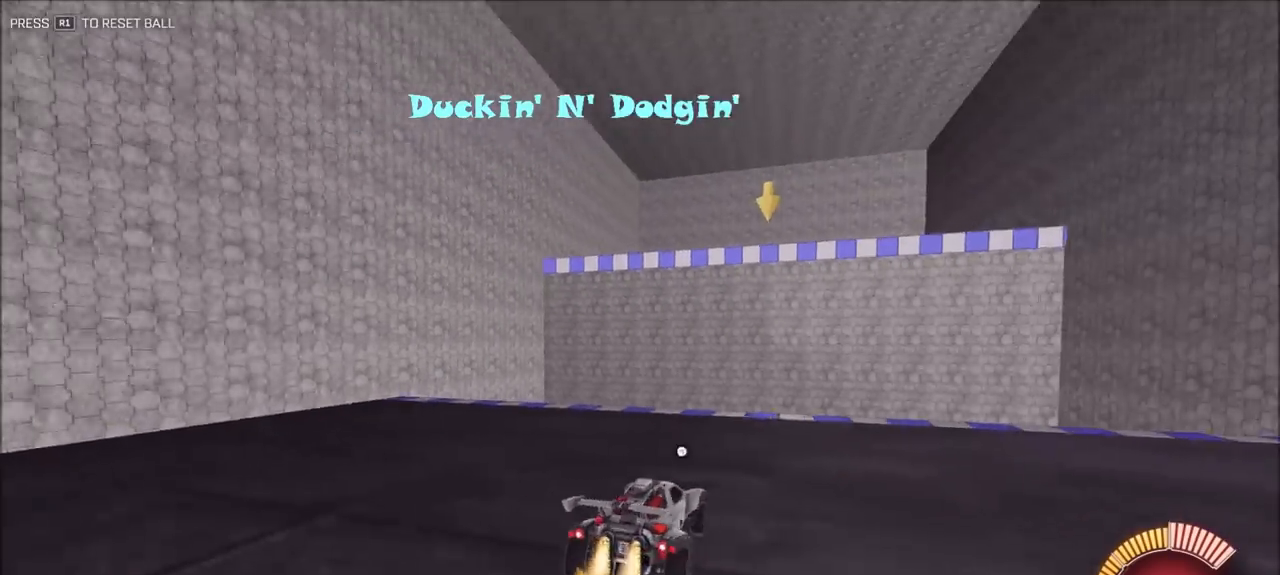
{"dt_ms": 500, "buttons": ["CROSS", "CIRCLE"], "left_stick": "center", "right_stick": "center", "events": [[67, "CIRCLE", "up"], [200, "left_stick", "down"], [233, "CROSS", "down"], [400, "CROSS", "up"], [433, "left_stick", "center"], [467, "CROSS", "down"], [500, "CIRCLE", "down"]]}
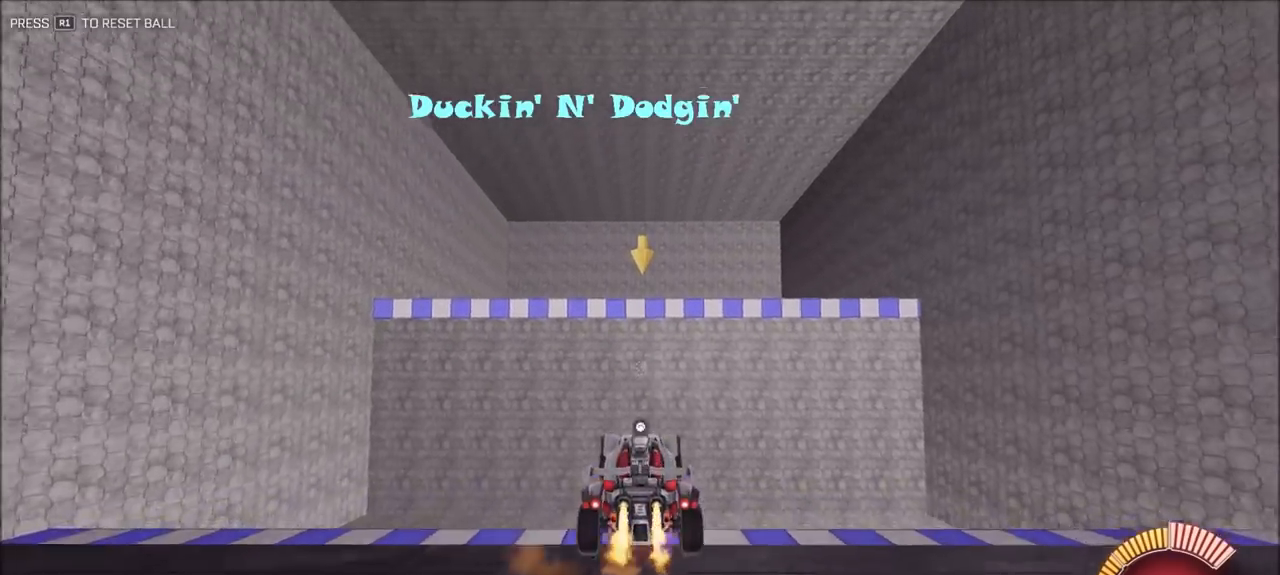
{"dt_ms": 500, "buttons": ["CIRCLE"], "left_stick": "down", "right_stick": "center", "events": [[67, "left_stick", "down"], [333, "CIRCLE", "up"], [333, "CROSS", "up"], [367, "CIRCLE", "down"]]}
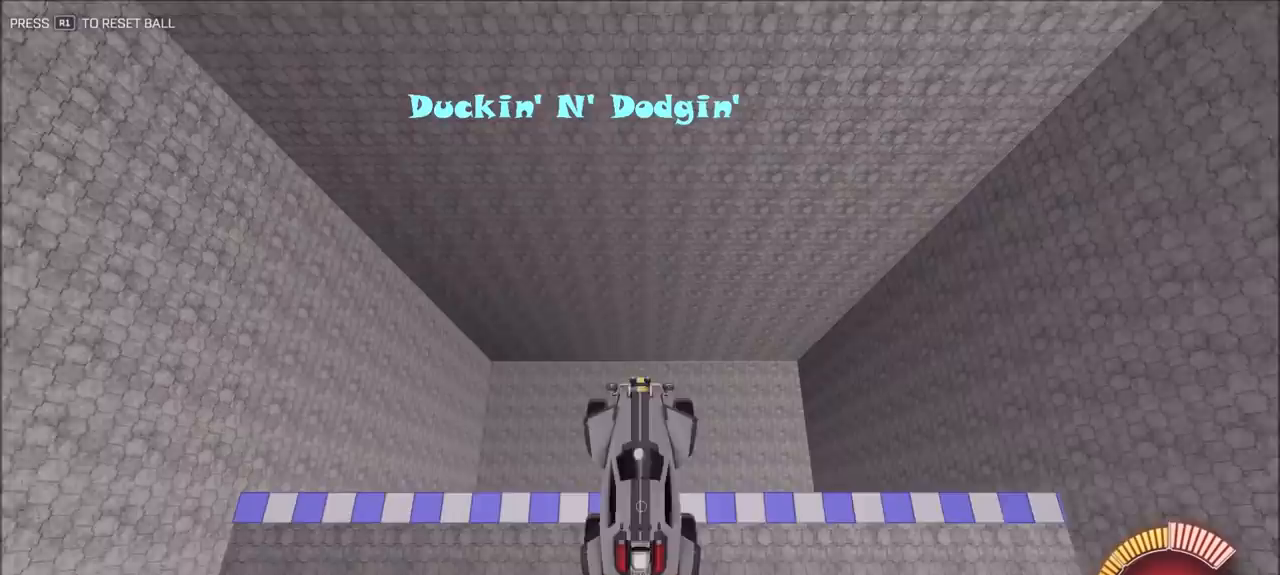
{"dt_ms": 500, "buttons": ["CIRCLE"], "left_stick": "down", "right_stick": "center", "events": [[200, "CIRCLE", "up"], [300, "CIRCLE", "down"]]}
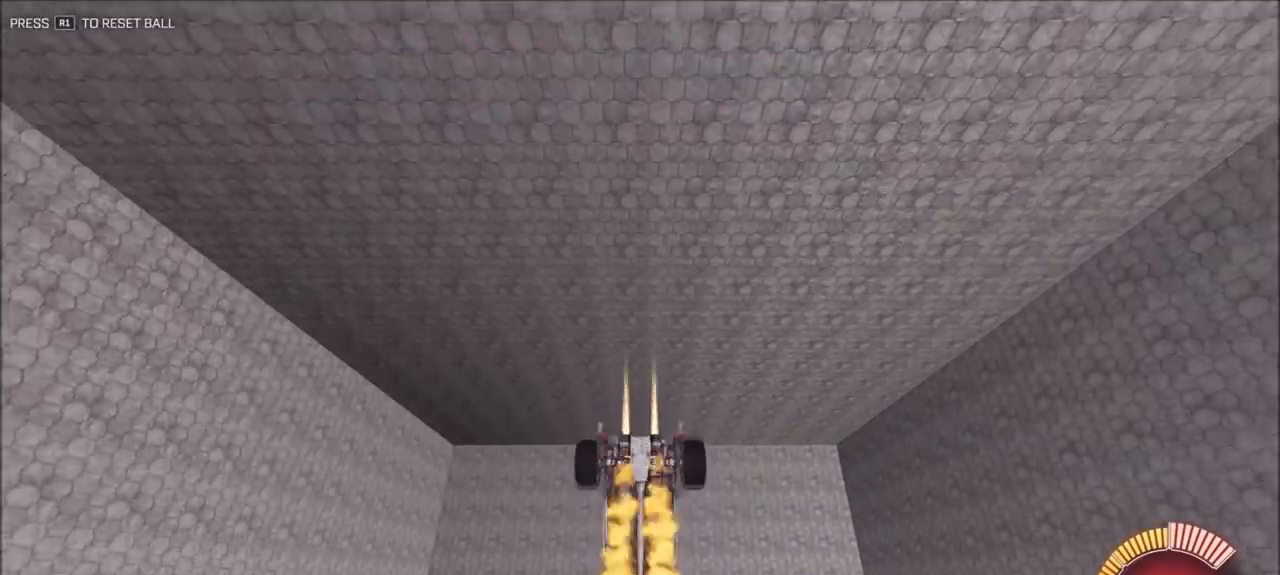
{"dt_ms": 500, "buttons": ["CIRCLE"], "left_stick": "down", "right_stick": "center", "events": [[133, "CIRCLE", "up"], [233, "TRIANGLE", "down"], [333, "CIRCLE", "down"], [367, "TRIANGLE", "up"]]}
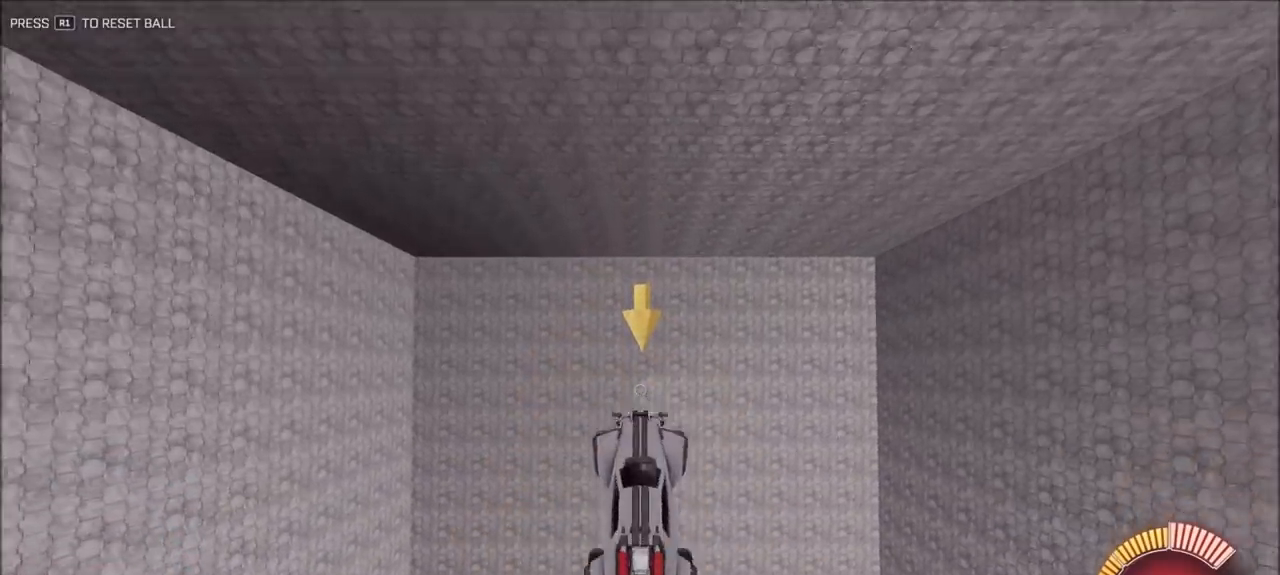
{"dt_ms": 1000, "buttons": [], "left_stick": "down", "right_stick": "center", "events": [[33, "CIRCLE", "up"], [233, "CIRCLE", "down"], [500, "CIRCLE", "up"], [700, "TRIANGLE", "down"], [767, "TRIANGLE", "up"]]}
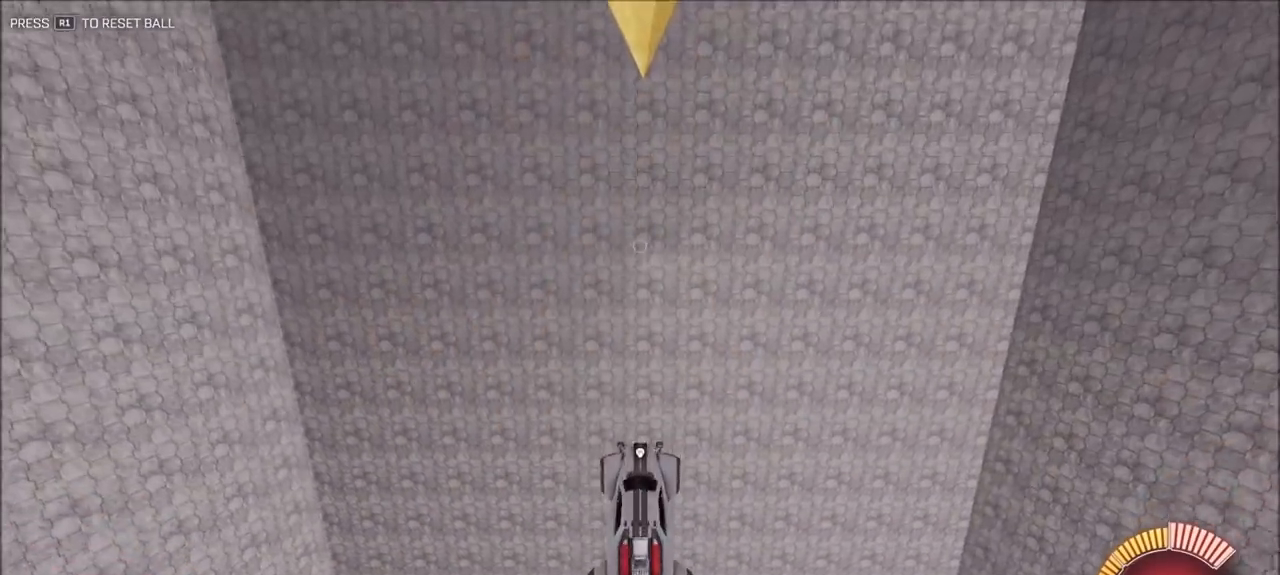
{"dt_ms": 500, "buttons": [], "left_stick": "up", "right_stick": "center", "events": [[100, "left_stick", "center"], [133, "CIRCLE", "down"], [167, "left_stick", "up"], [467, "CIRCLE", "up"]]}
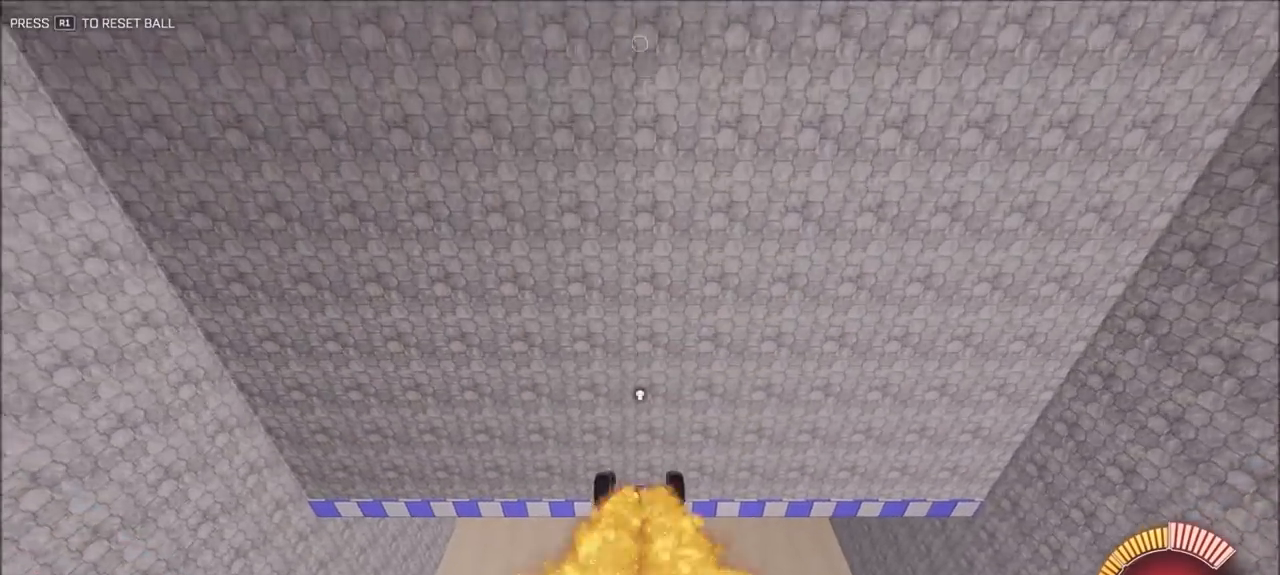
{"dt_ms": 500, "buttons": ["CIRCLE"], "left_stick": "center", "right_stick": "center", "events": [[100, "CIRCLE", "down"], [233, "left_stick", "center"]]}
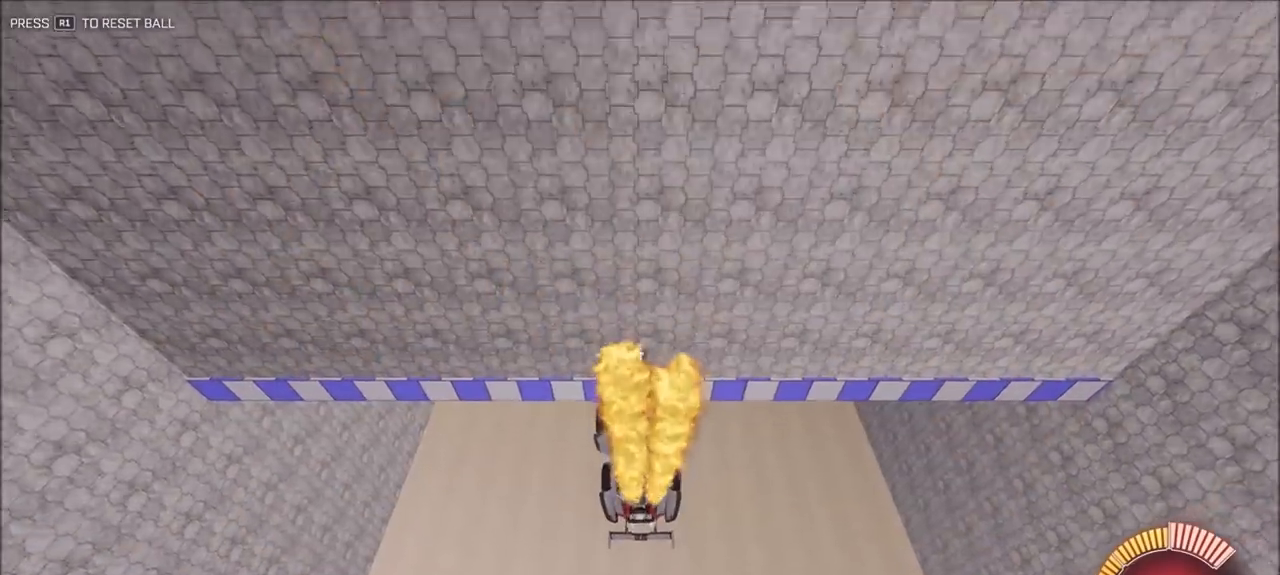
{"dt_ms": 500, "buttons": ["CIRCLE"], "left_stick": "down-left", "right_stick": "center", "events": [[117, "left_stick", "down"], [367, "CIRCLE", "up"], [433, "CIRCLE", "down"], [483, "left_stick", "down-left"]]}